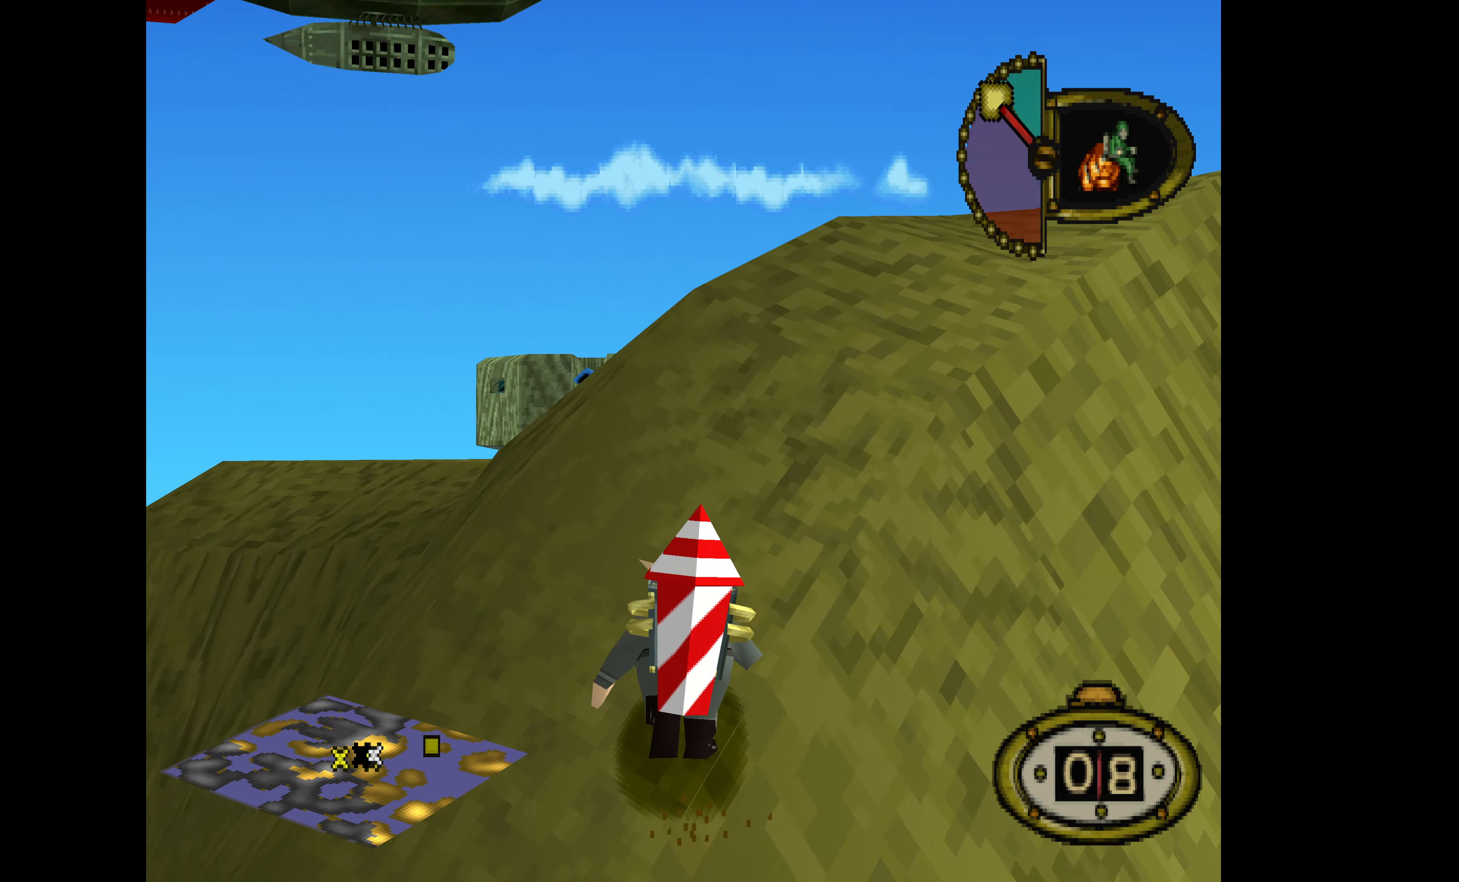
Gameplay with a controller (PlayStation layout); each line is a JSON object with the inputs held at the frame after it. "events" lists button and stick changes between this image and that frame as [ms after this image, input, new state], when the widget could be followed in between. Not read: left_stick right_stick.
{"buttons": ["DPAD_UP", "DPAD_LEFT"], "events": [[367, "DPAD_LEFT", "down"]]}
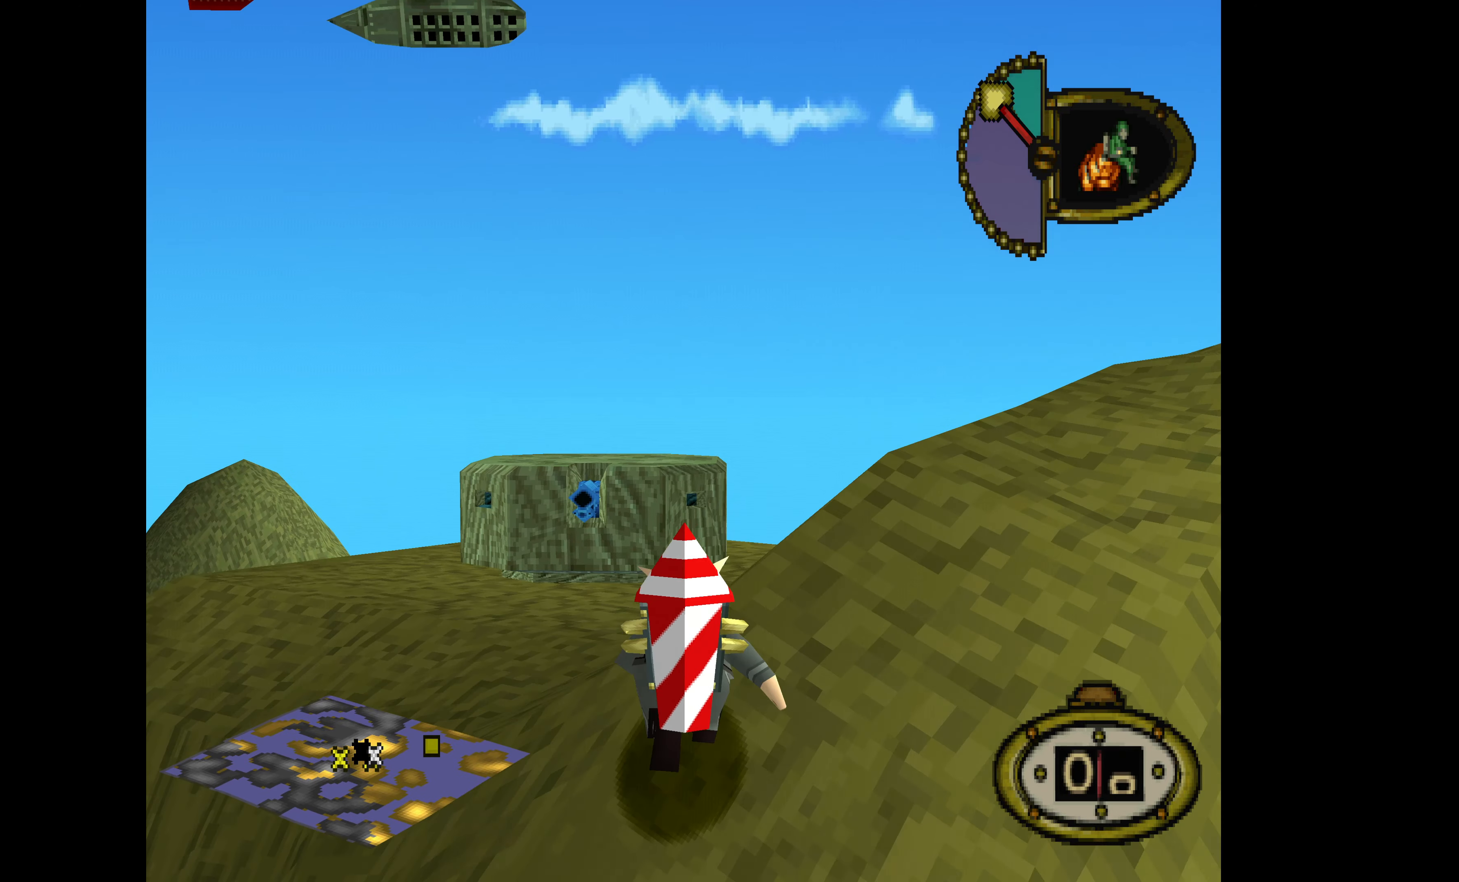
{"buttons": ["DPAD_UP"], "events": [[100, "DPAD_LEFT", "up"]]}
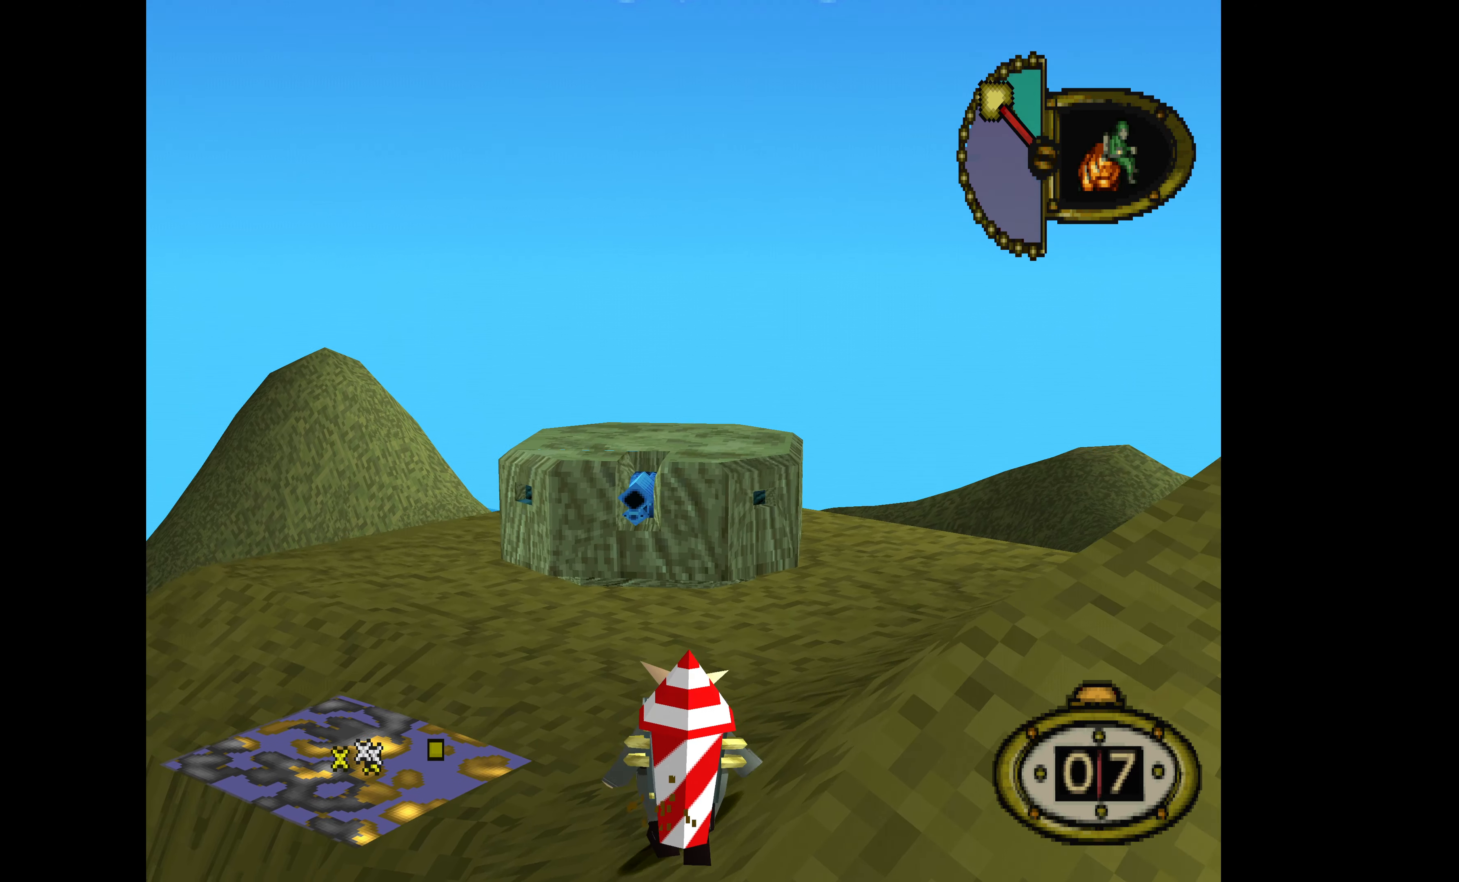
{"buttons": ["DPAD_UP"], "events": []}
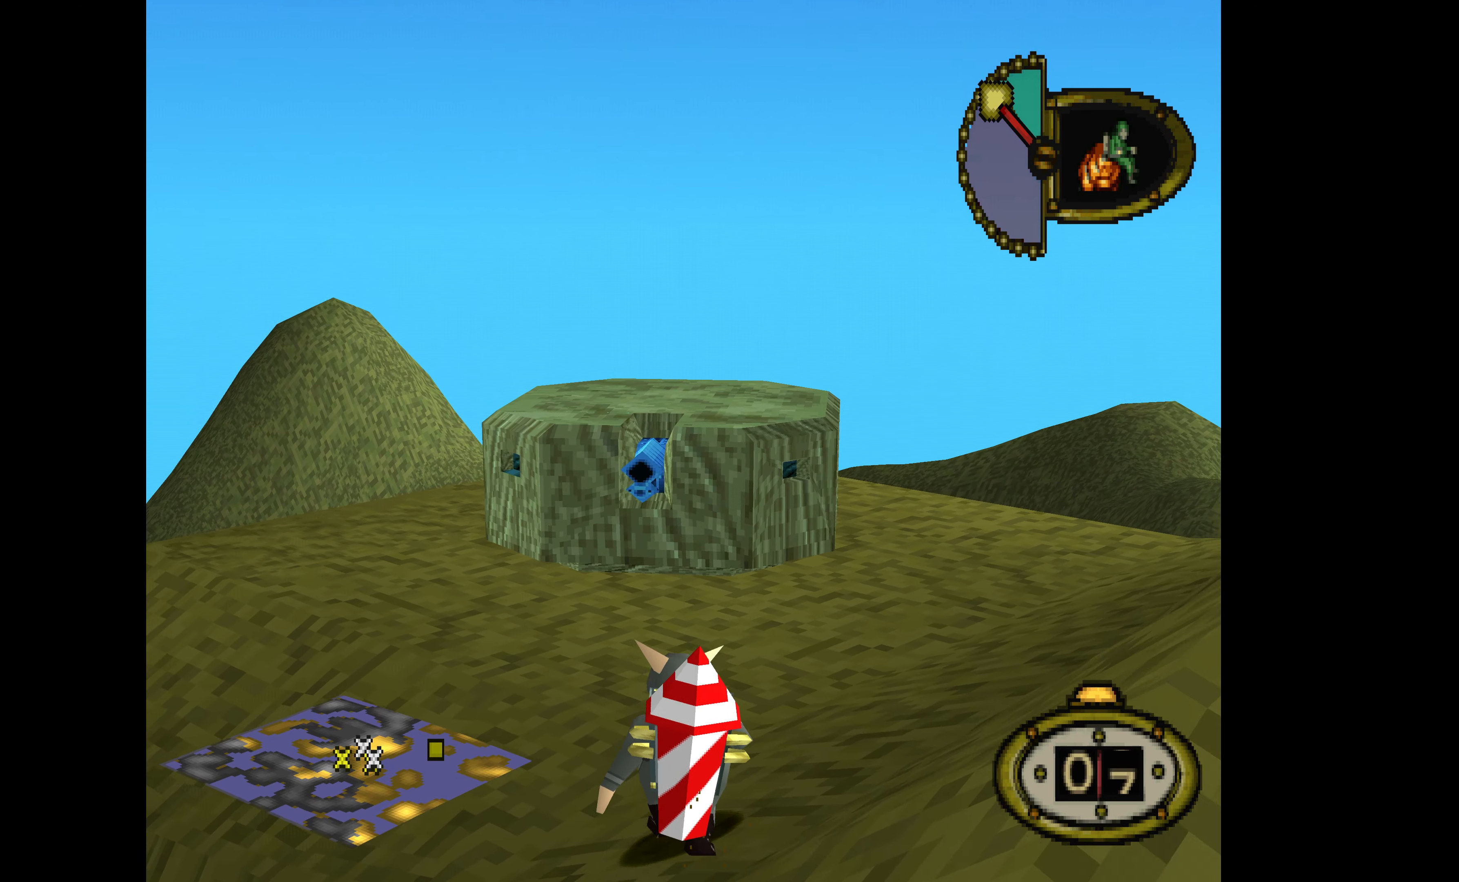
{"buttons": ["DPAD_UP"], "events": [[300, "SQUARE", "down"], [433, "SQUARE", "up"]]}
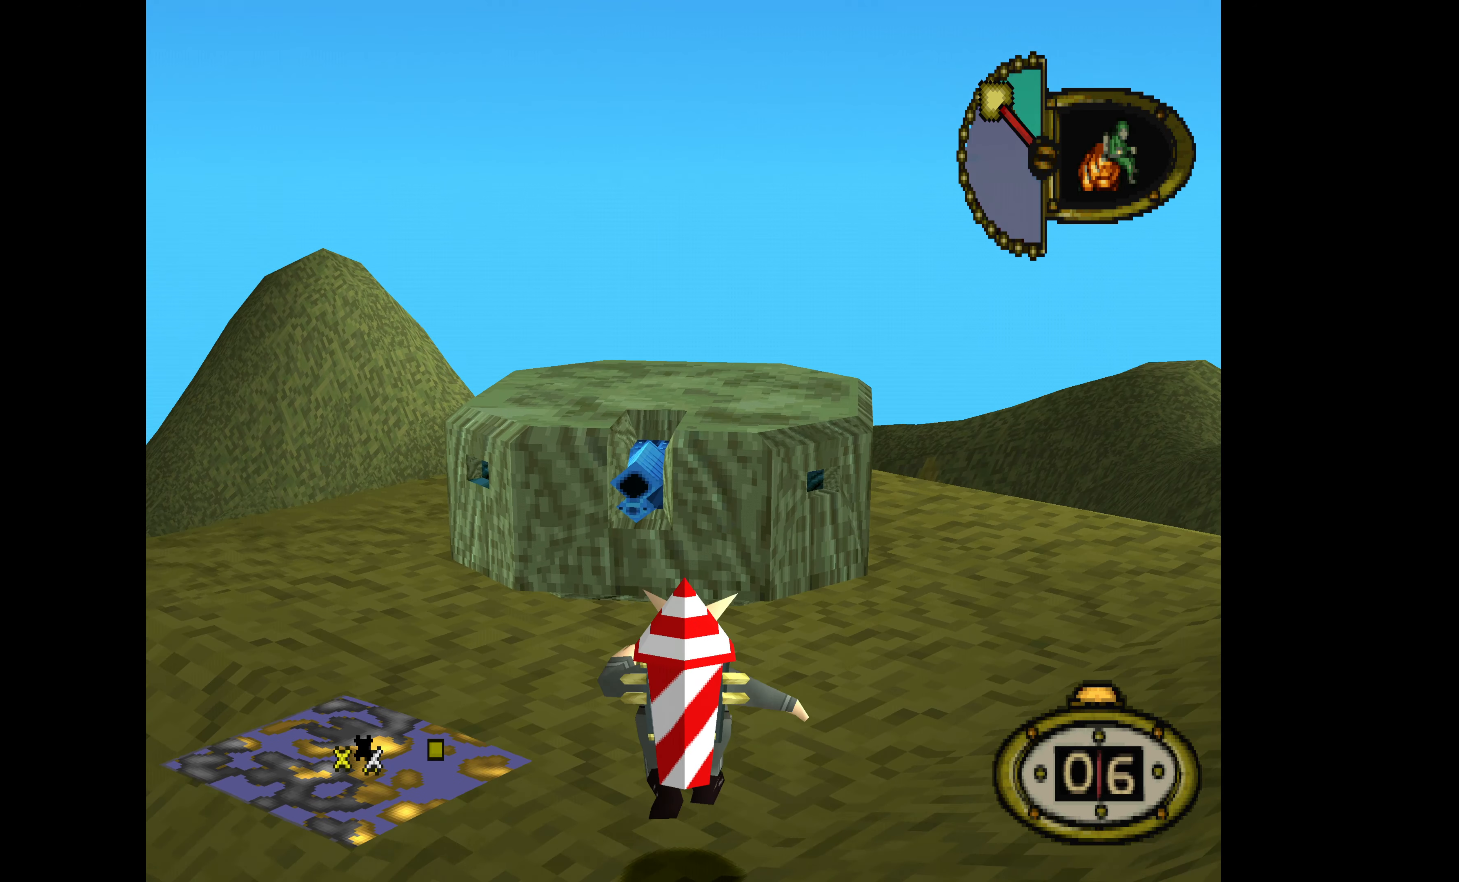
{"buttons": ["TRIANGLE", "DPAD_UP"], "events": [[233, "TRIANGLE", "down"], [333, "TRIANGLE", "up"], [433, "TRIANGLE", "down"]]}
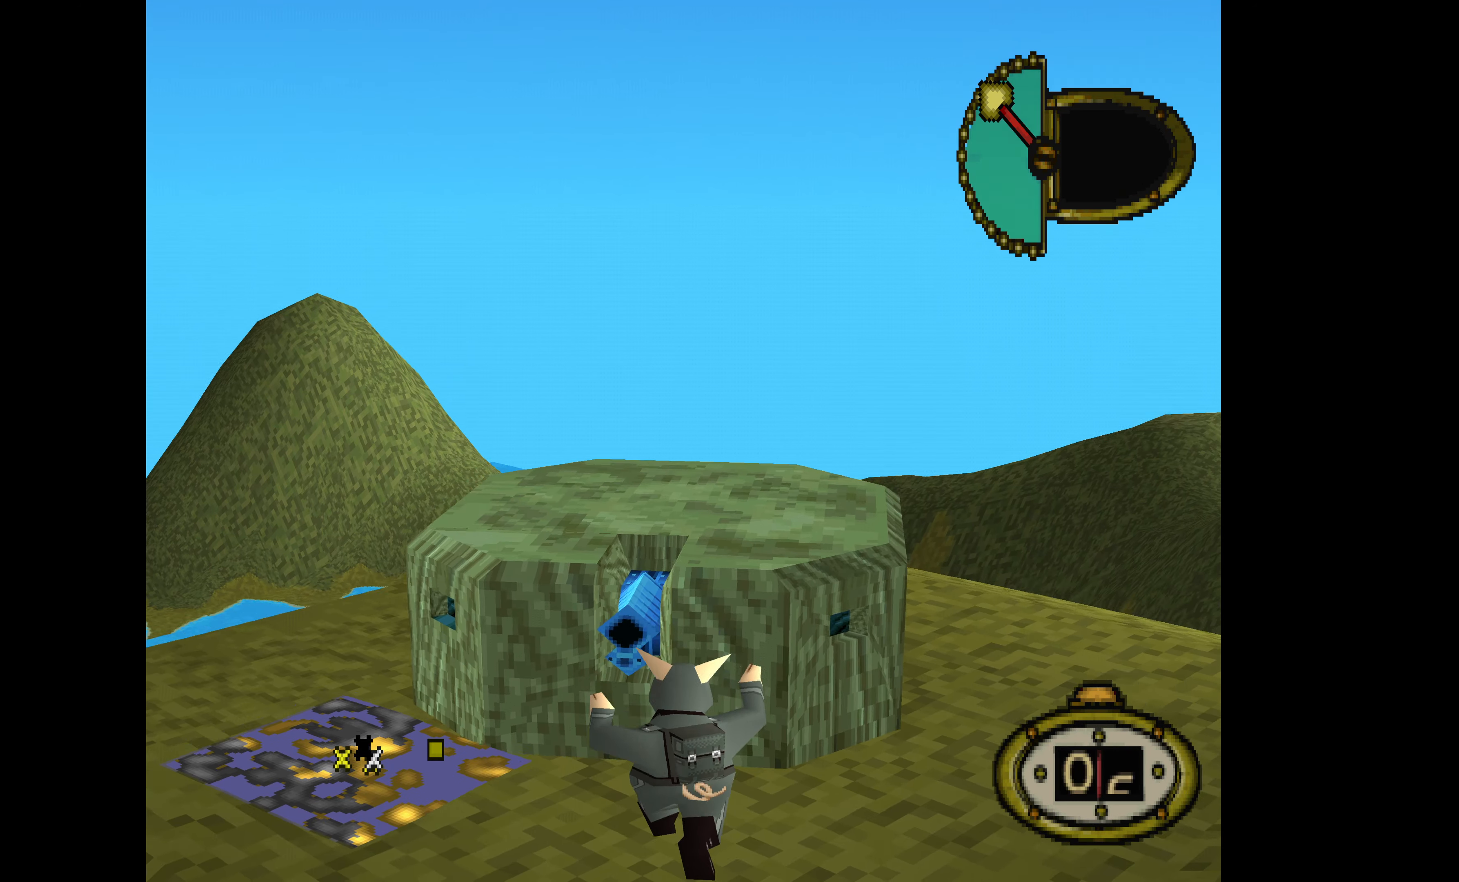
{"buttons": [], "events": [[67, "TRIANGLE", "up"], [133, "TRIANGLE", "down"], [167, "DPAD_UP", "up"], [233, "TRIANGLE", "up"]]}
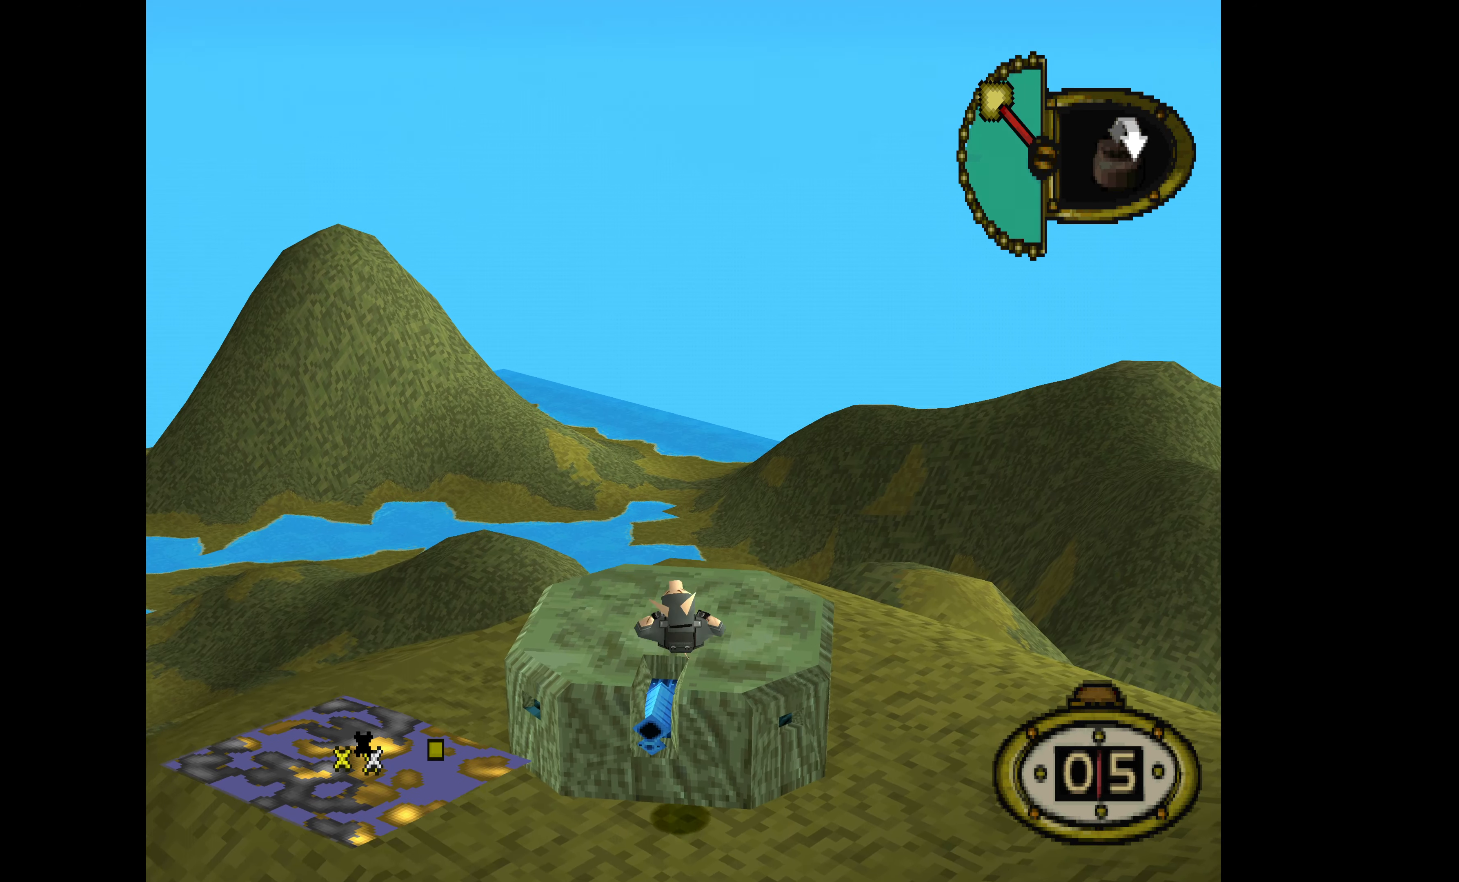
{"buttons": [], "events": []}
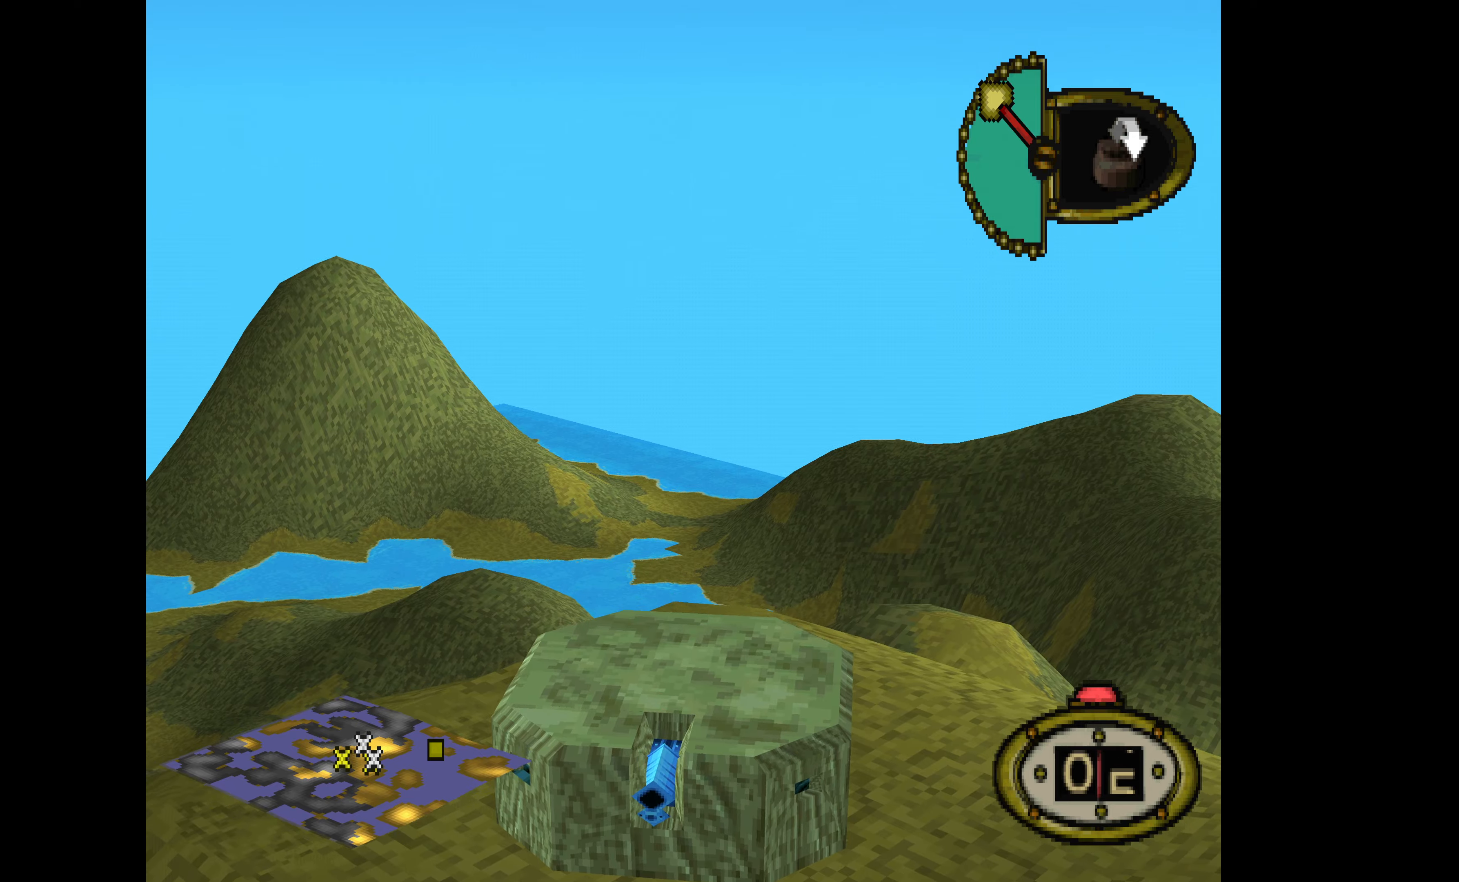
{"buttons": [], "events": []}
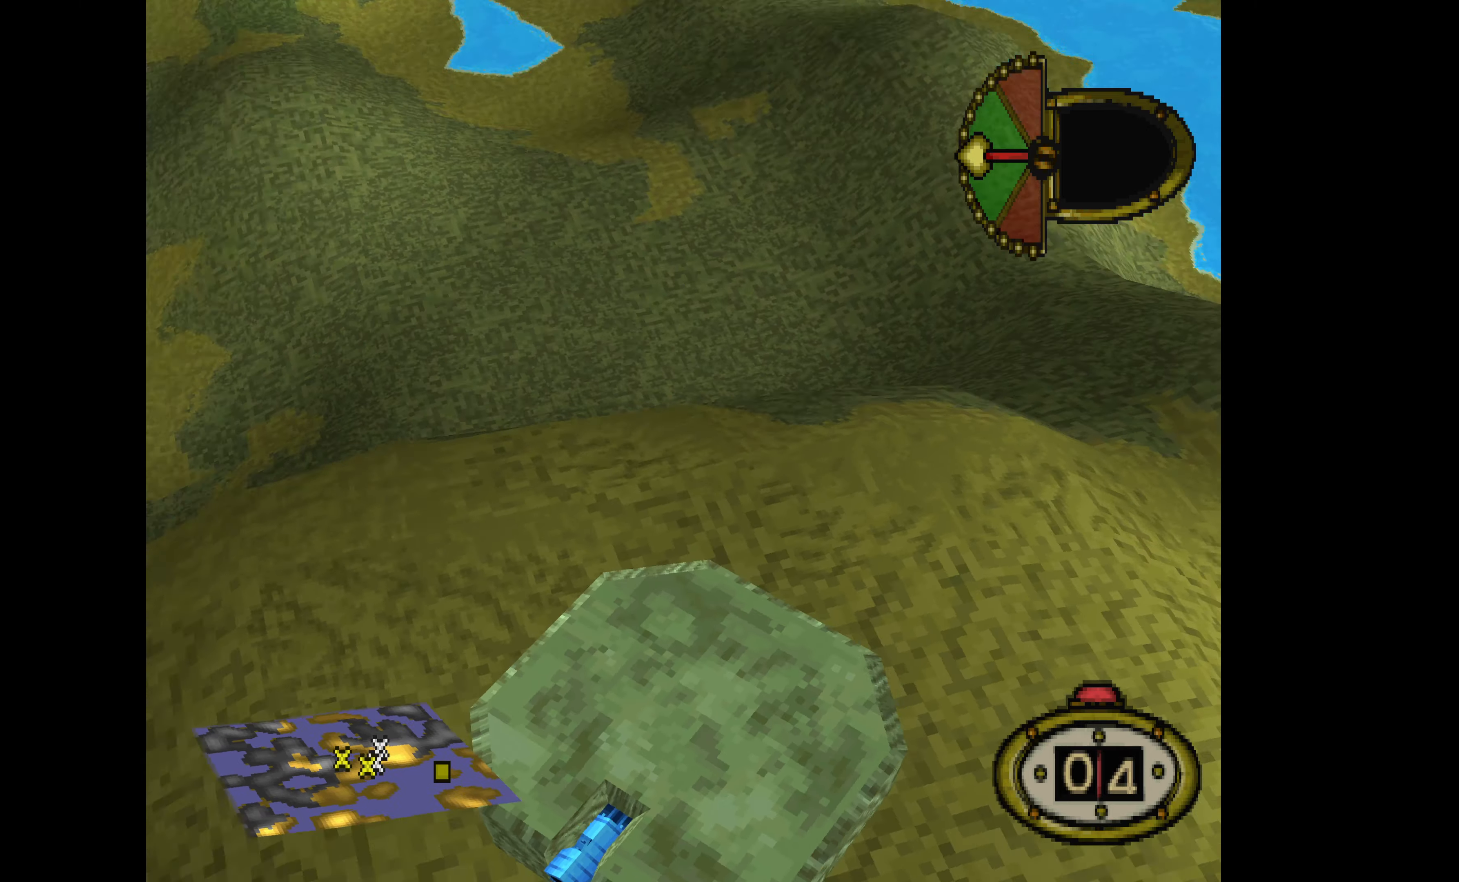
{"buttons": [], "events": []}
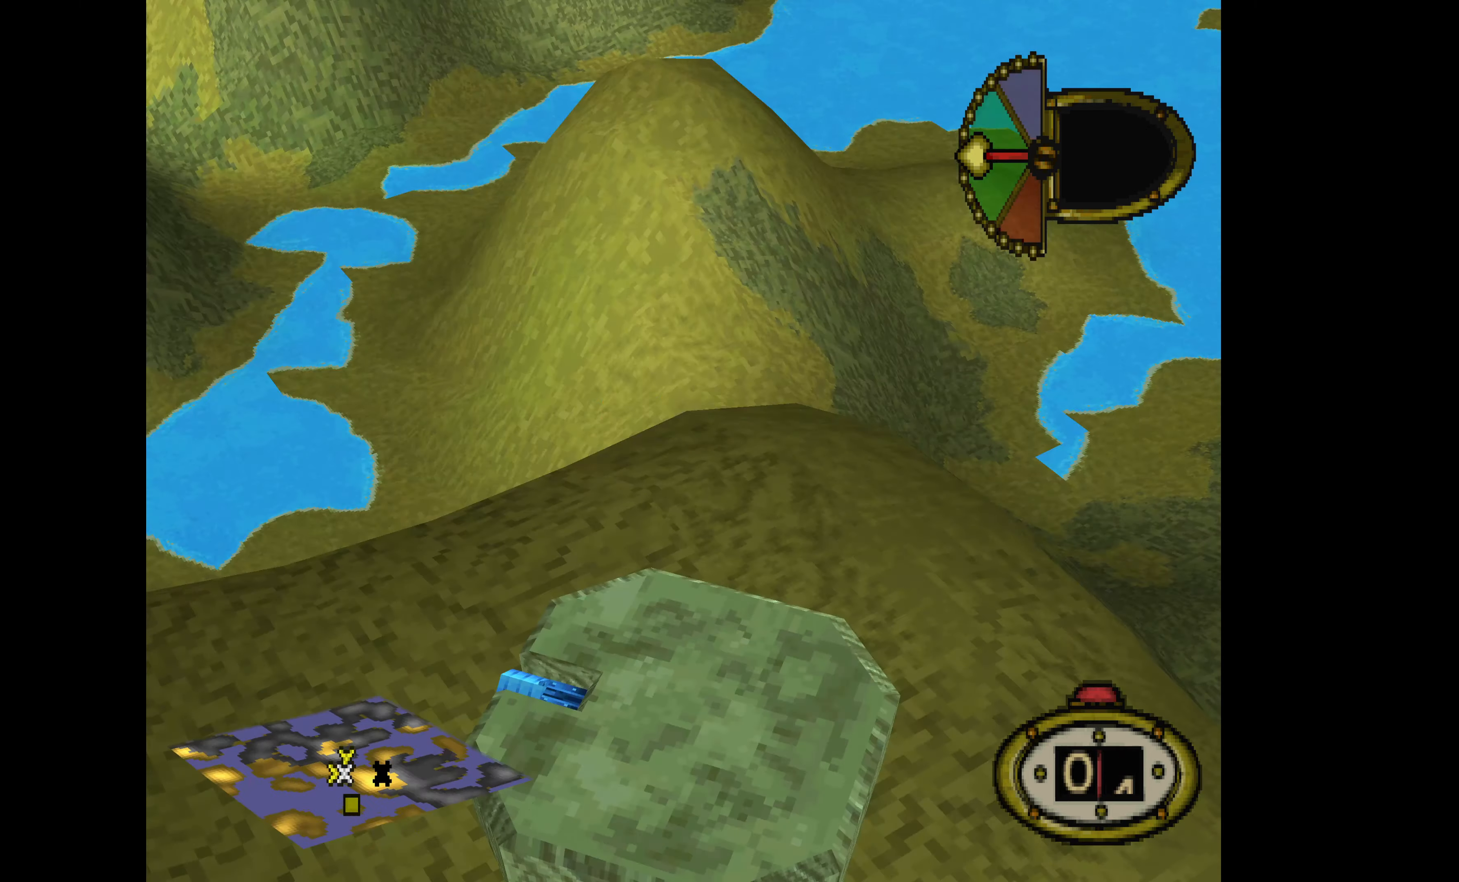
{"buttons": [], "events": []}
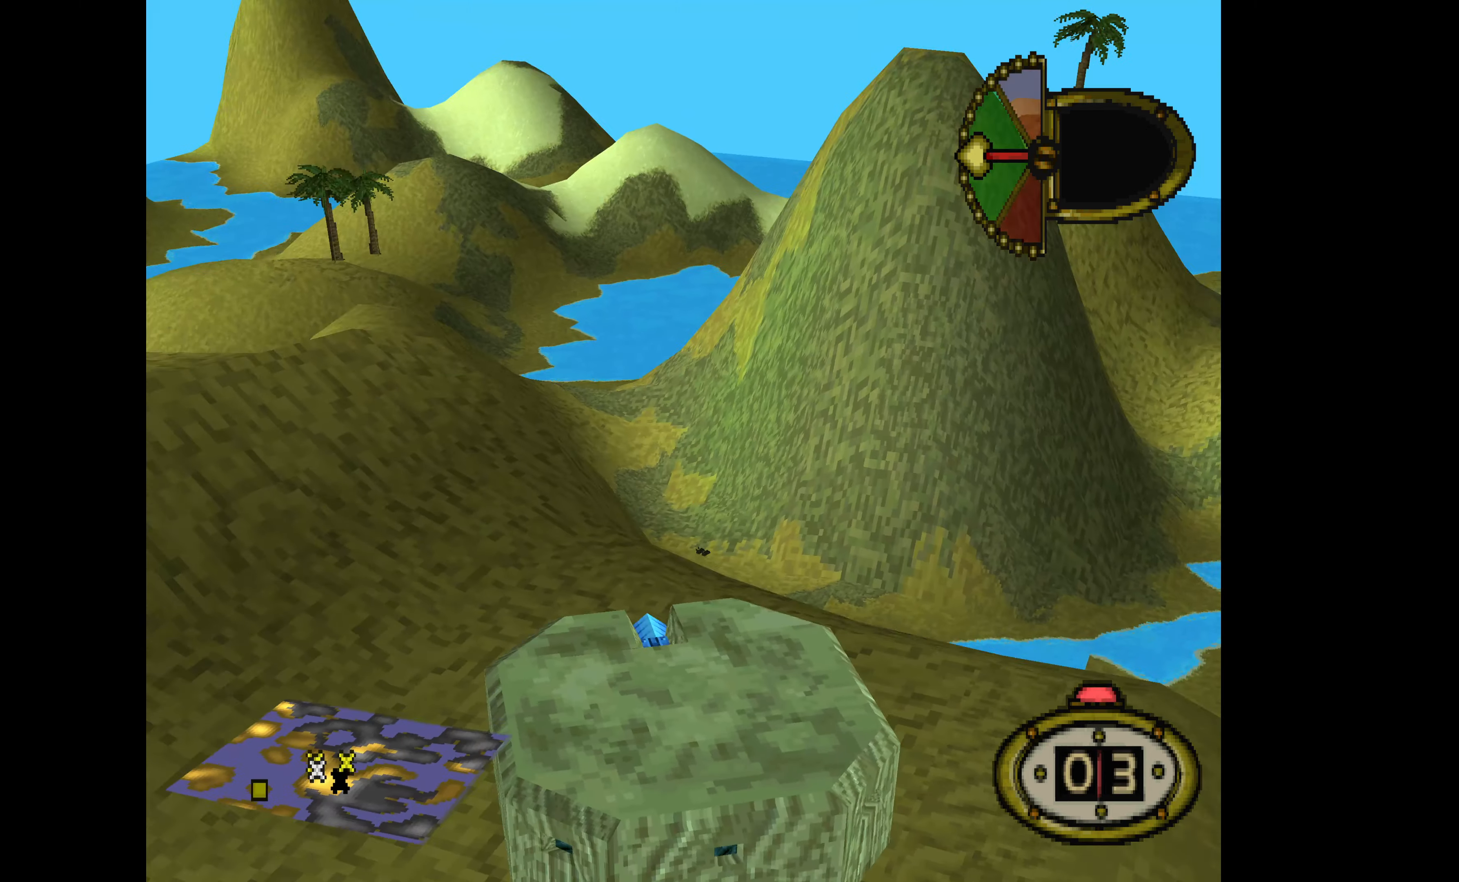
{"buttons": [], "events": [[300, "CIRCLE", "down"], [433, "CIRCLE", "up"]]}
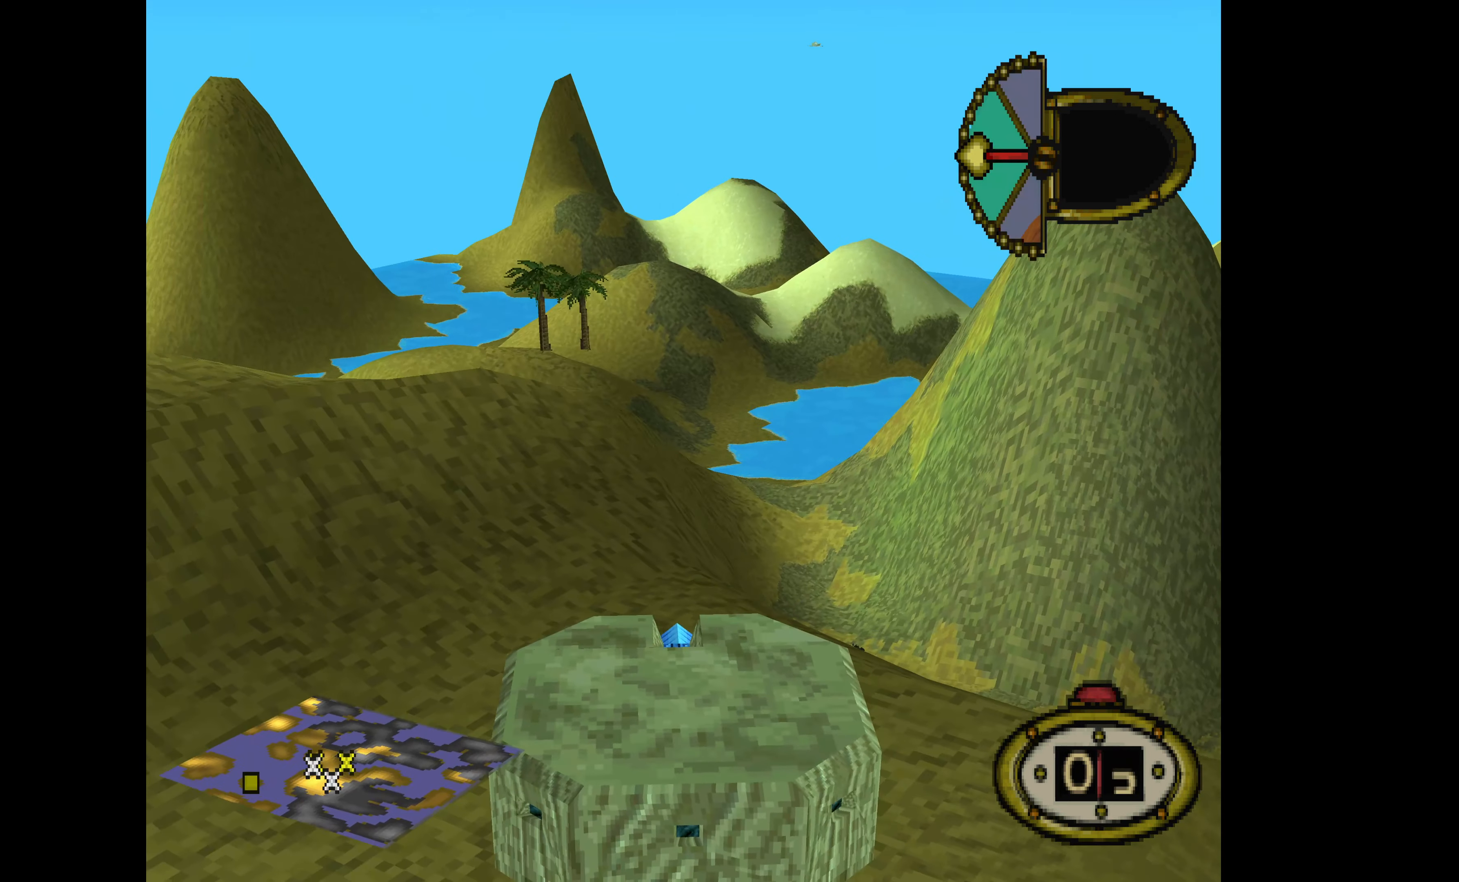
{"buttons": [], "events": []}
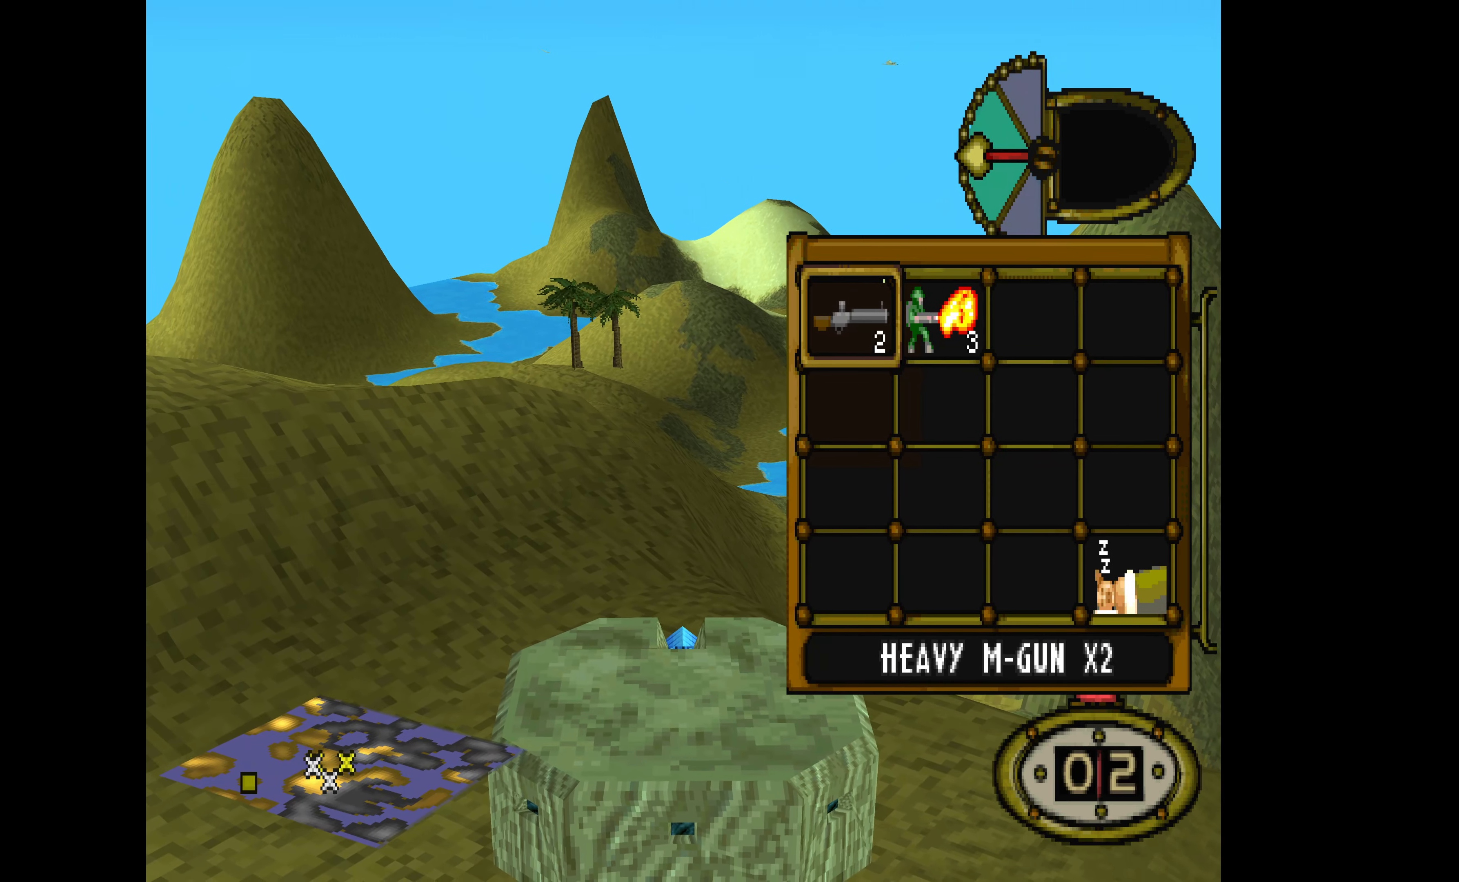
{"buttons": ["R1"], "events": [[100, "DPAD_RIGHT", "down"], [200, "CROSS", "down"], [200, "DPAD_RIGHT", "up"], [333, "CROSS", "up"], [466, "R1", "down"]]}
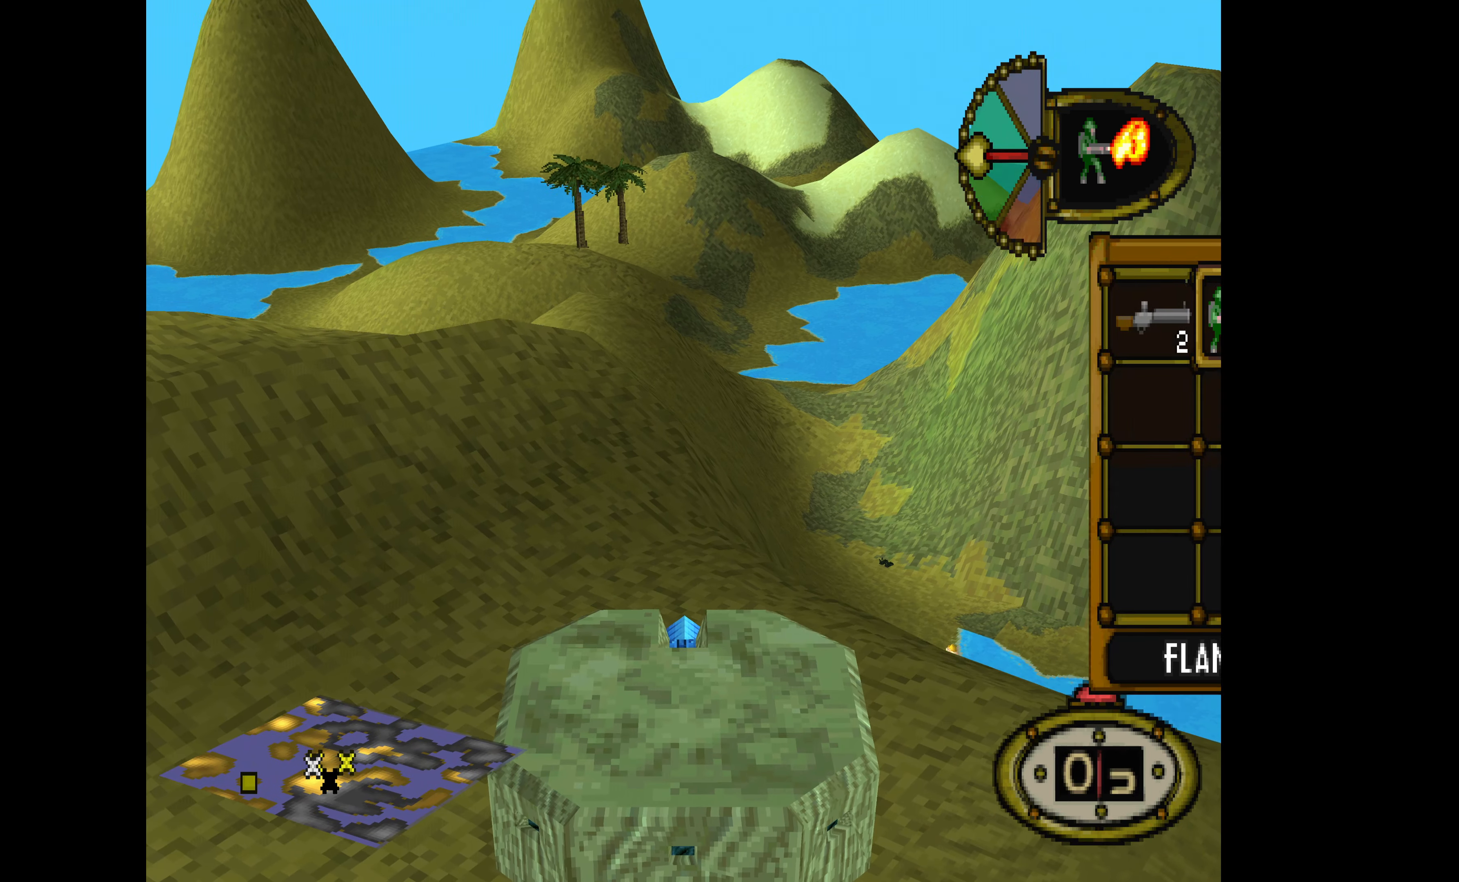
{"buttons": ["R1"], "events": []}
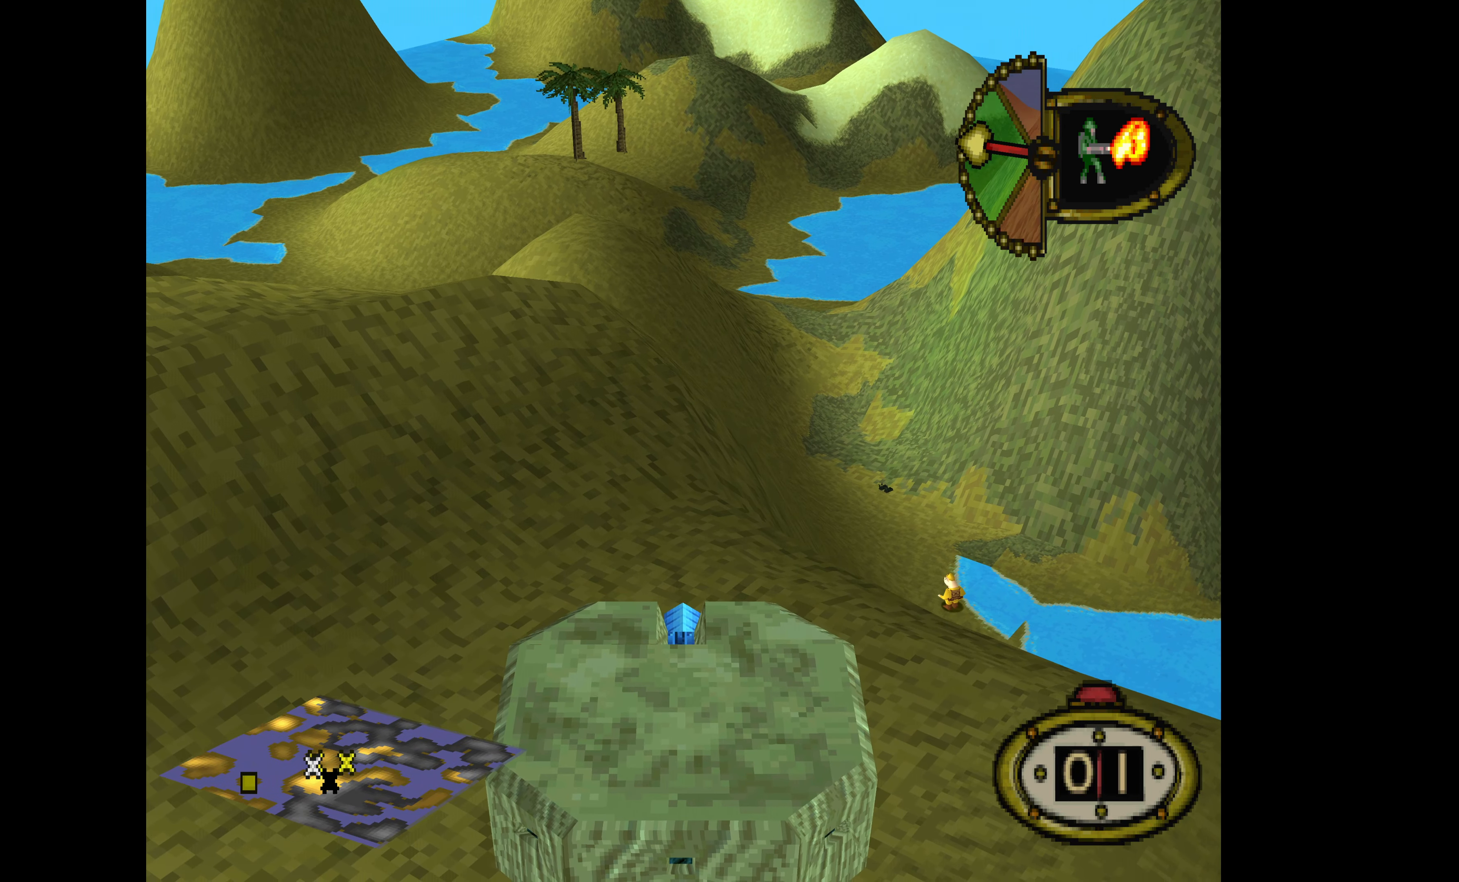
{"buttons": ["CROSS", "R1"], "events": [[500, "CROSS", "down"]]}
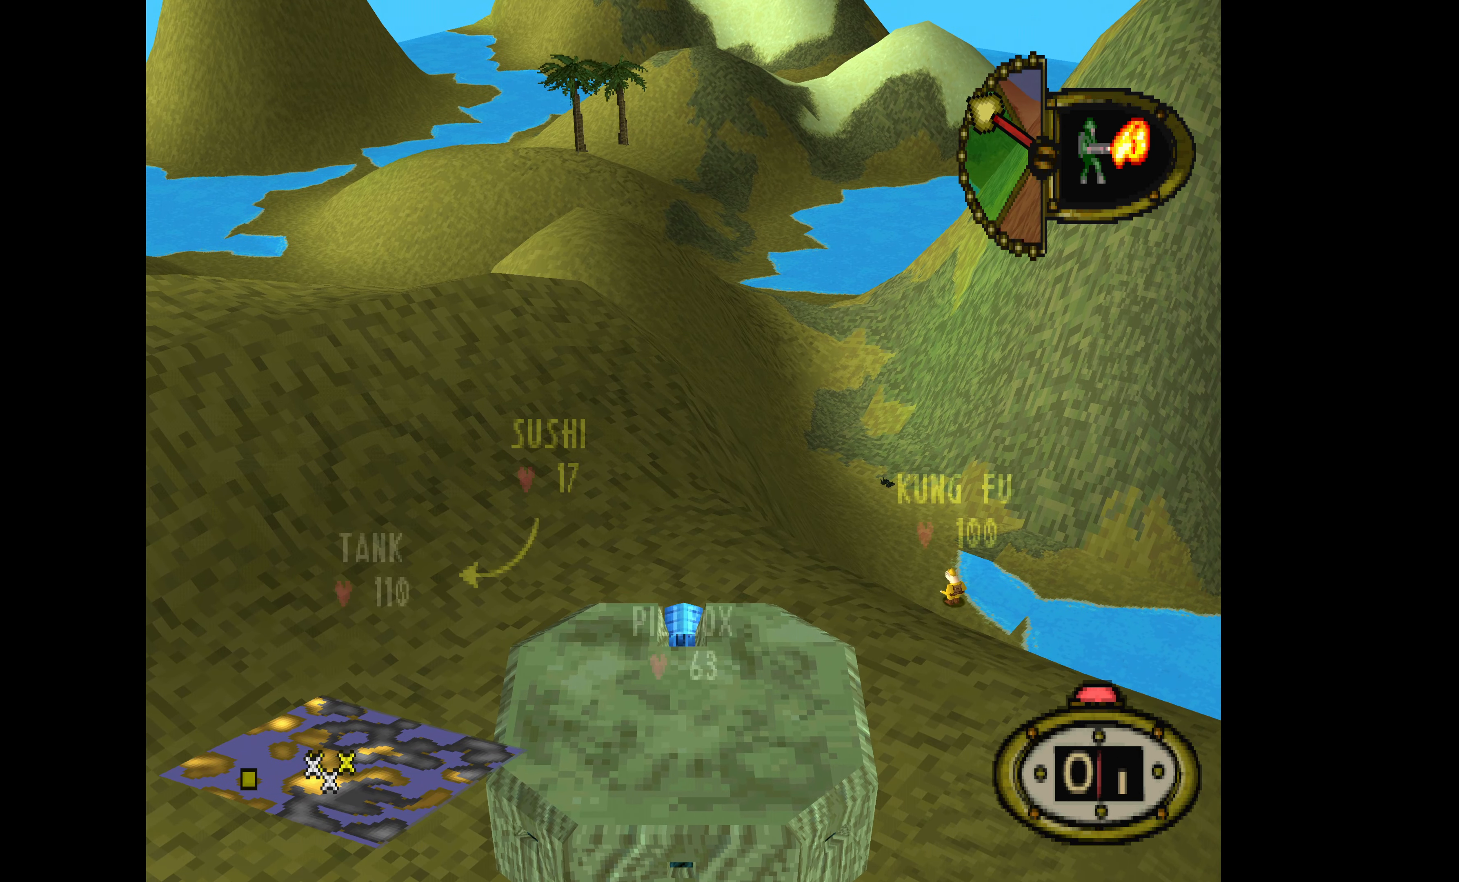
{"buttons": [], "events": [[200, "CROSS", "up"], [266, "CROSS", "down"], [300, "CROSS", "up"], [333, "R1", "up"]]}